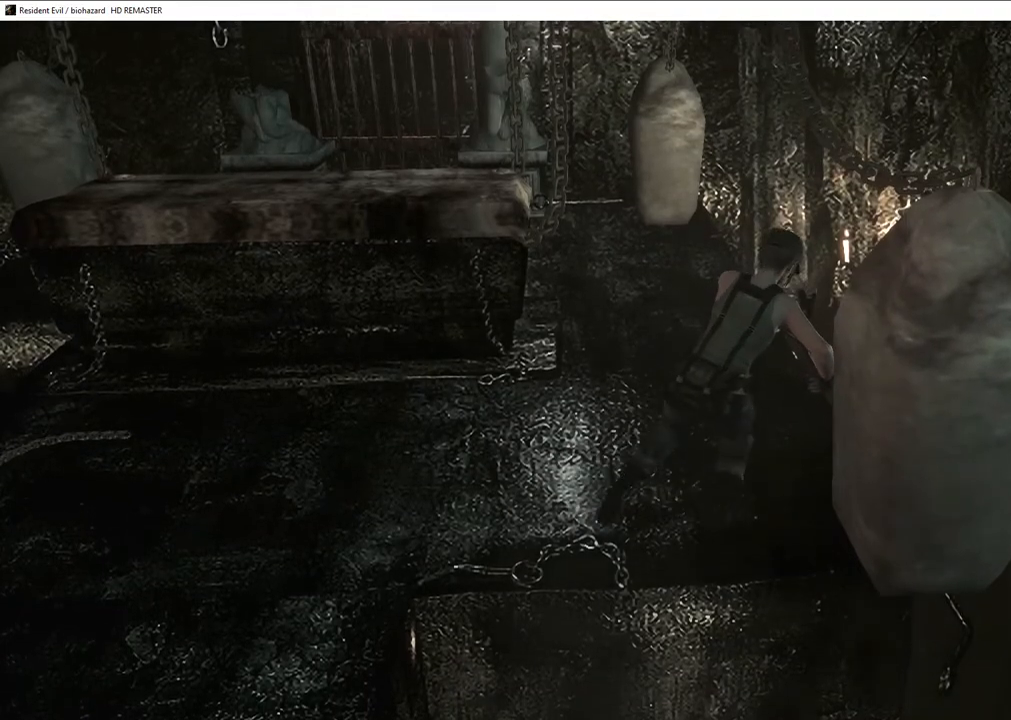
Gameplay with a controller (PlayStation layout); each line is a JSON object with the inputs held at the frame after it. "events" lists button and stick changes between this image and that frame as [ms after this image, input, new state], when the widget could be followed in between.
{"buttons": [], "left_stick": "right", "right_stick": "center", "events": []}
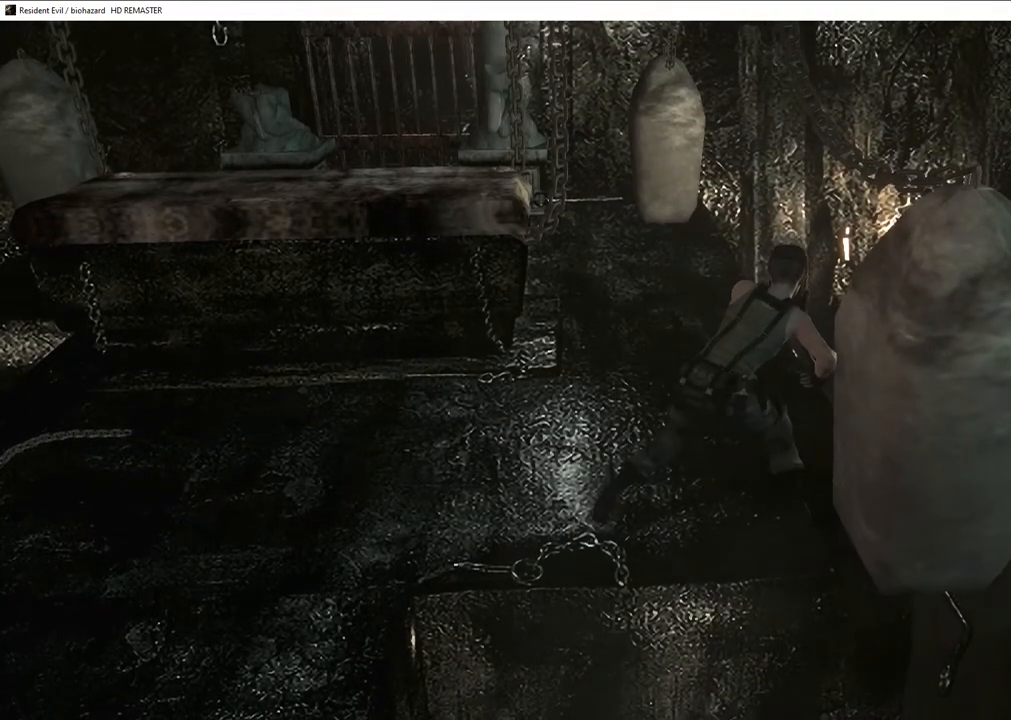
{"buttons": [], "left_stick": "right", "right_stick": "center", "events": []}
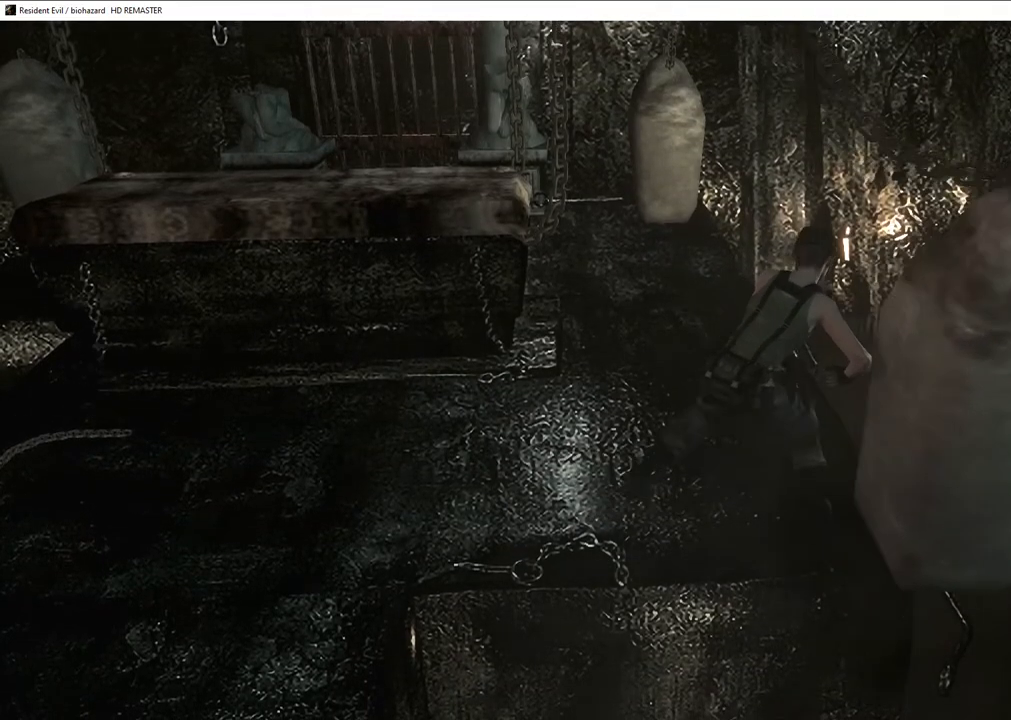
{"buttons": [], "left_stick": "up", "right_stick": "center", "events": [[33, "left_stick", "center"], [150, "left_stick", "up"]]}
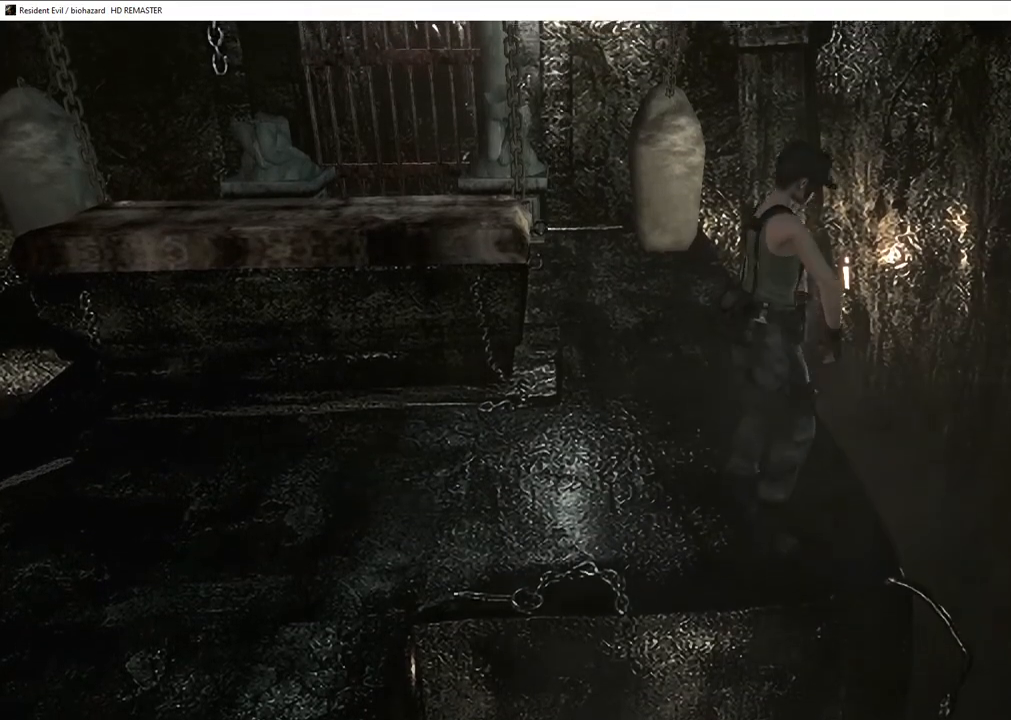
{"buttons": [], "left_stick": "up", "right_stick": "center", "events": []}
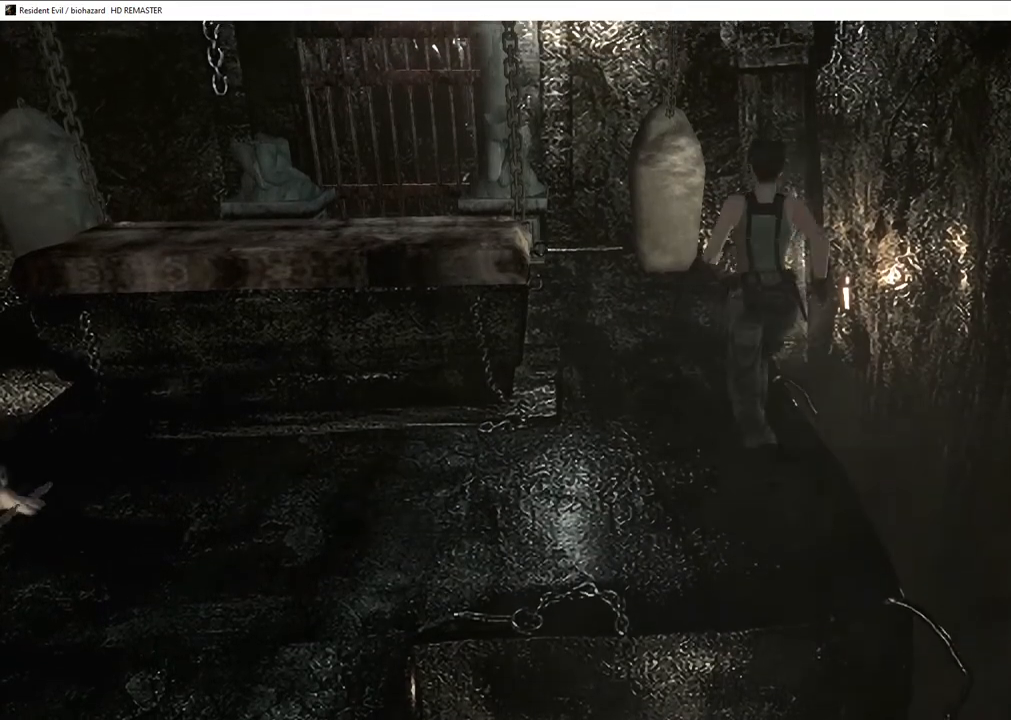
{"buttons": [], "left_stick": "up", "right_stick": "center", "events": [[217, "R1", "down"], [333, "R1", "up"]]}
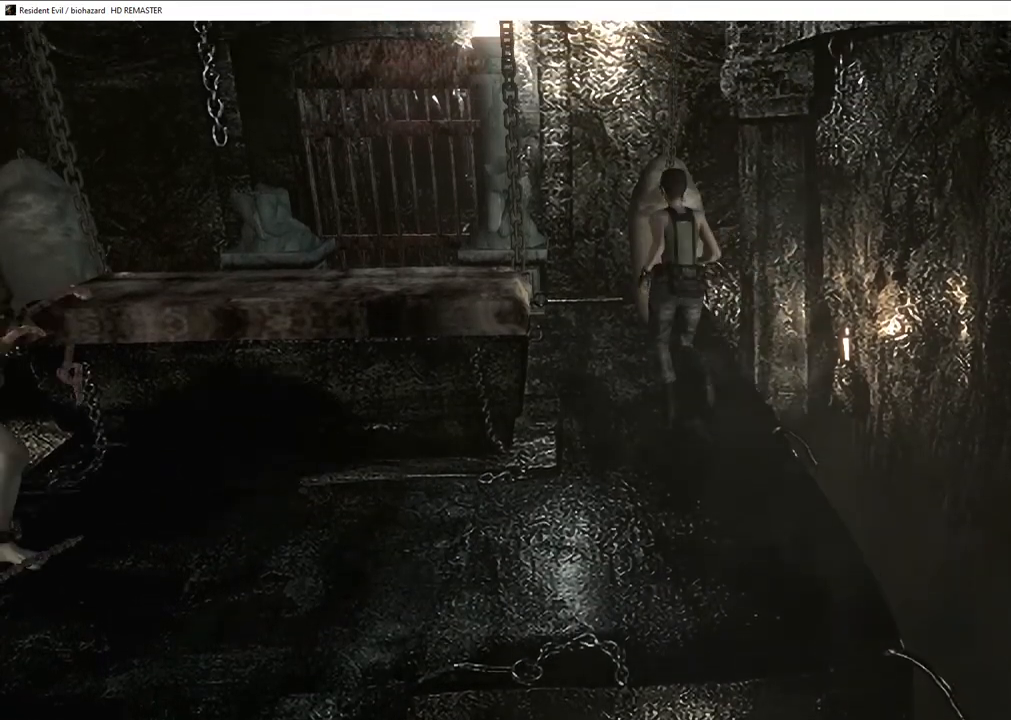
{"buttons": [], "left_stick": "up", "right_stick": "center", "events": []}
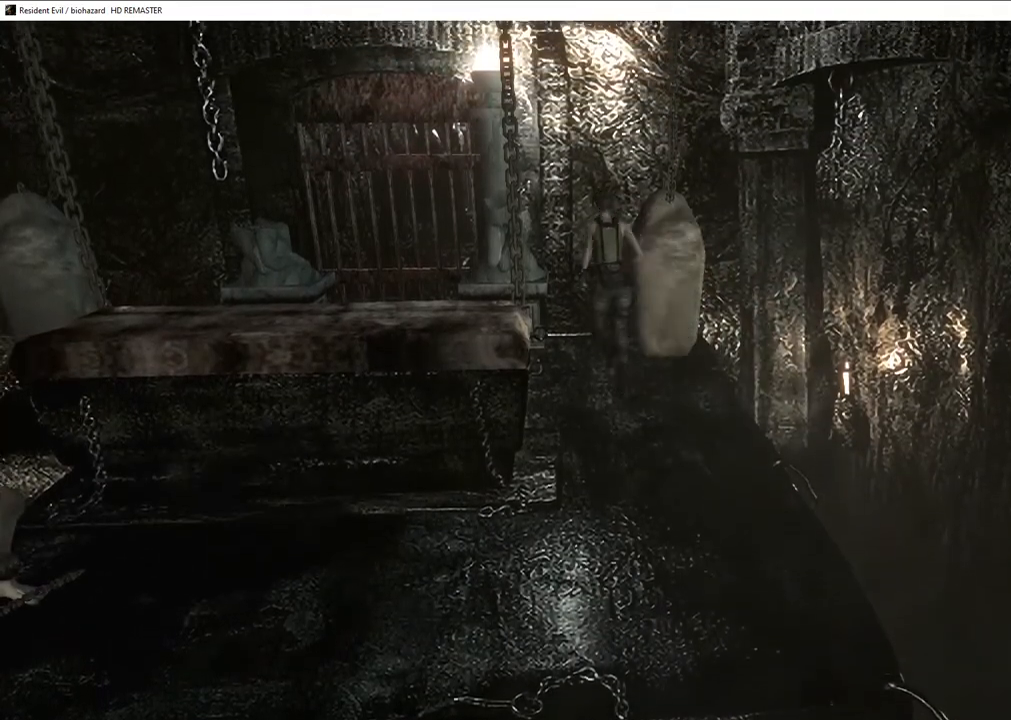
{"buttons": [], "left_stick": "right", "right_stick": "center", "events": [[350, "left_stick", "up-right"], [450, "left_stick", "right"]]}
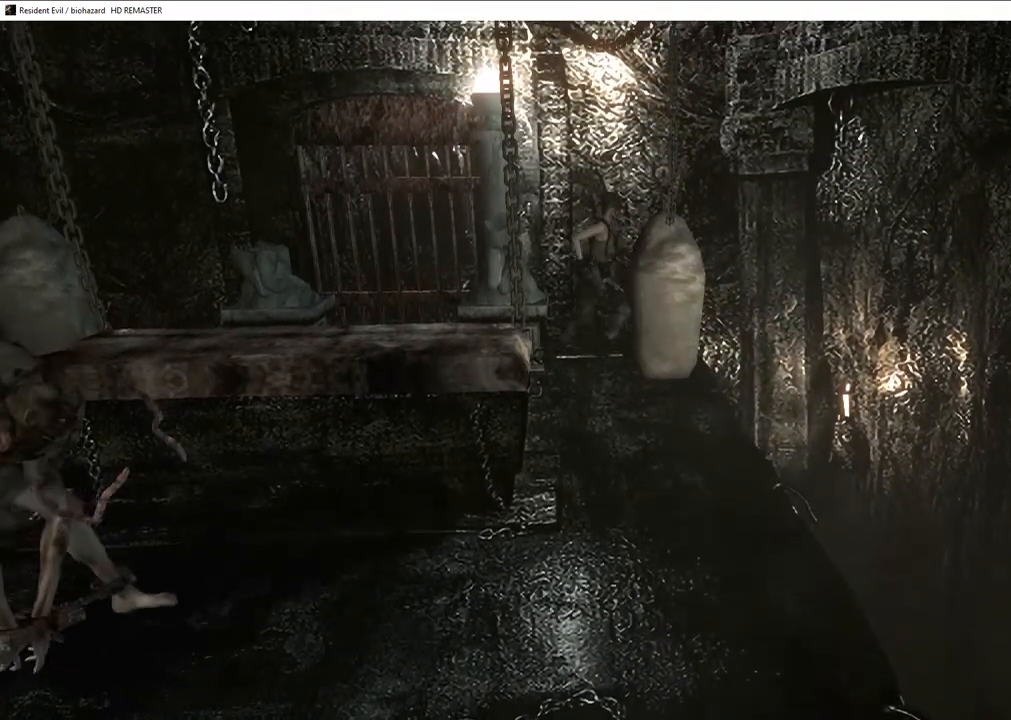
{"buttons": [], "left_stick": "right", "right_stick": "center", "events": []}
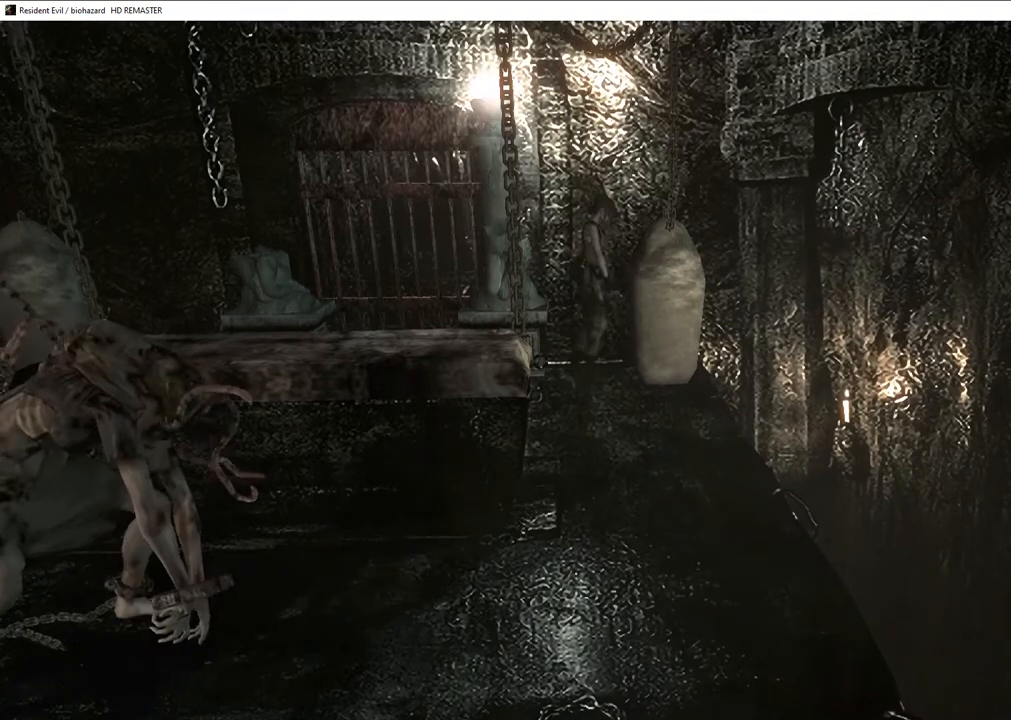
{"buttons": [], "left_stick": "right", "right_stick": "center", "events": []}
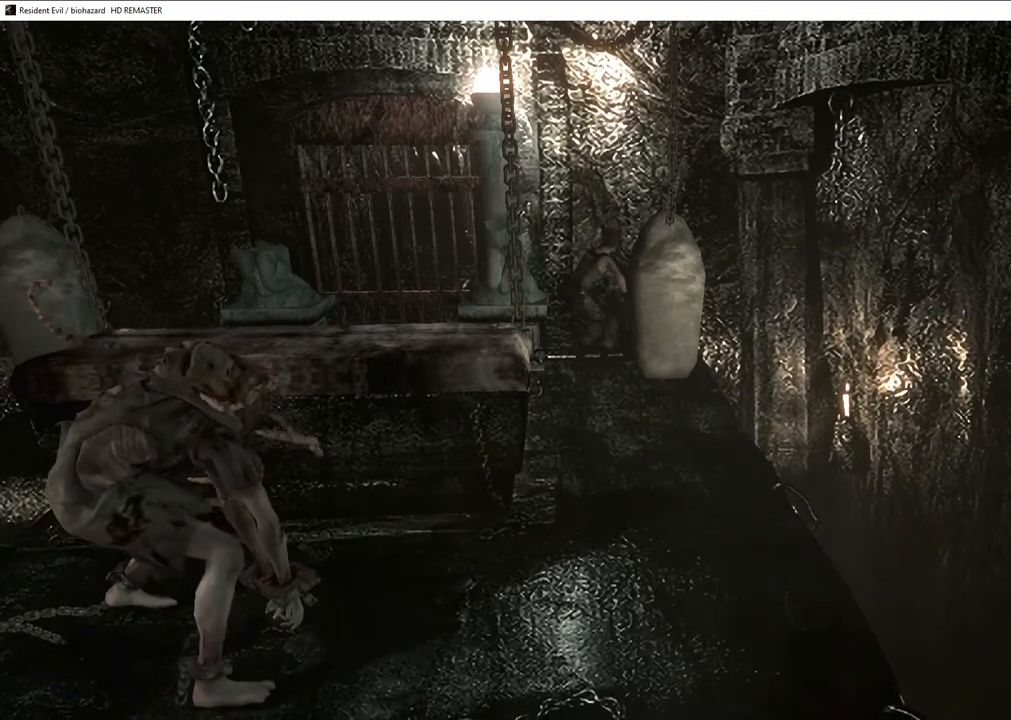
{"buttons": [], "left_stick": "right", "right_stick": "center", "events": []}
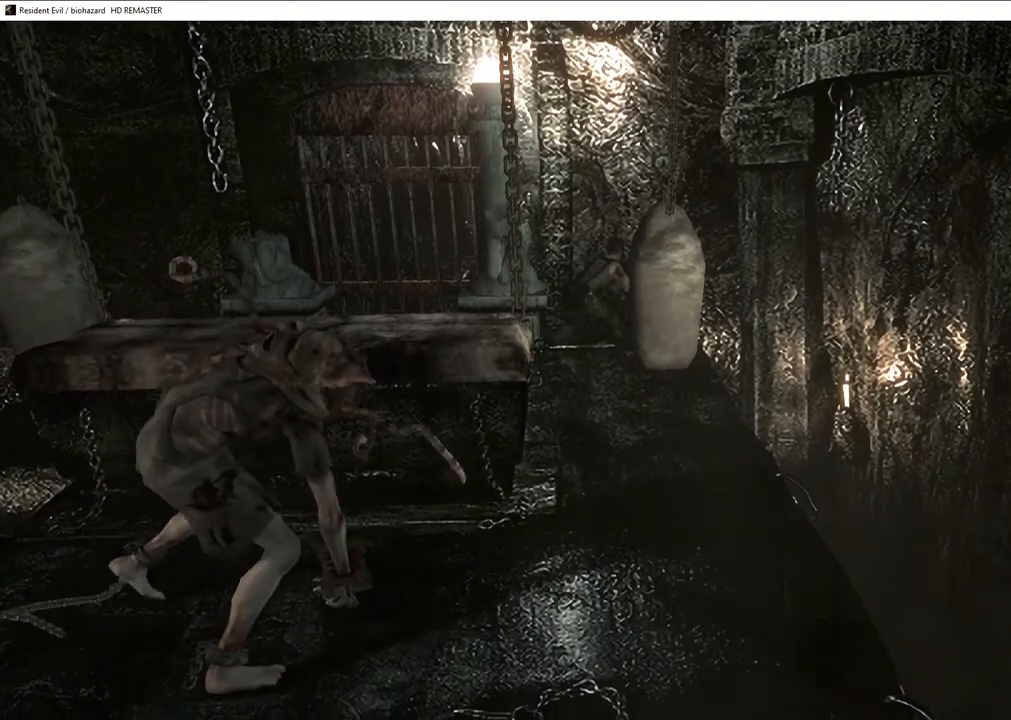
{"buttons": [], "left_stick": "right", "right_stick": "center", "events": []}
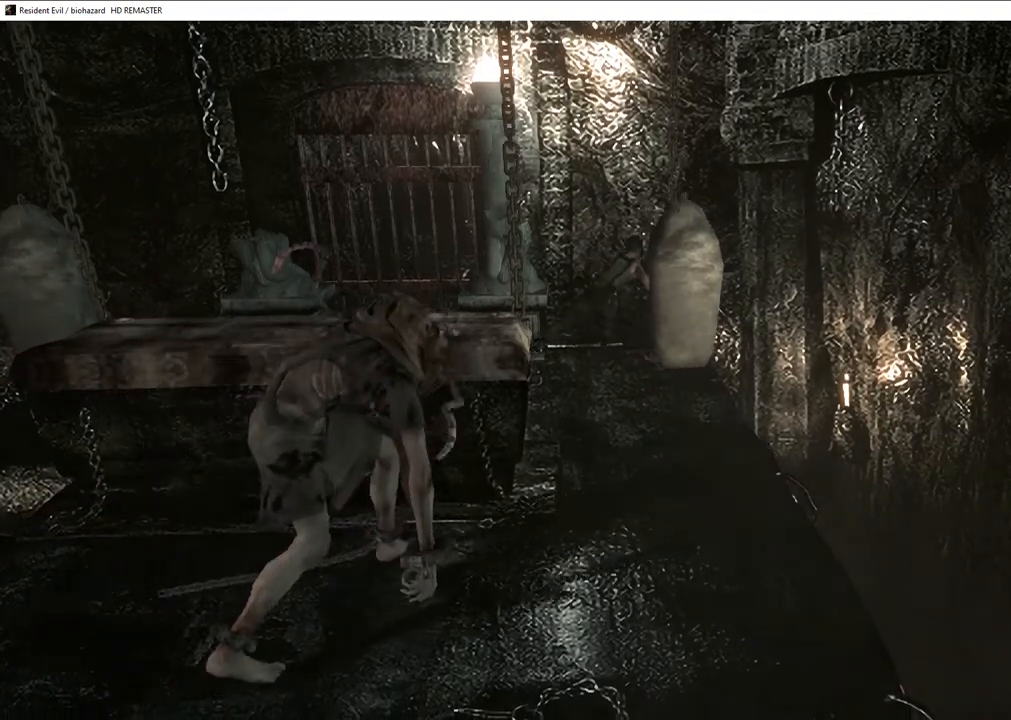
{"buttons": [], "left_stick": "right", "right_stick": "center", "events": []}
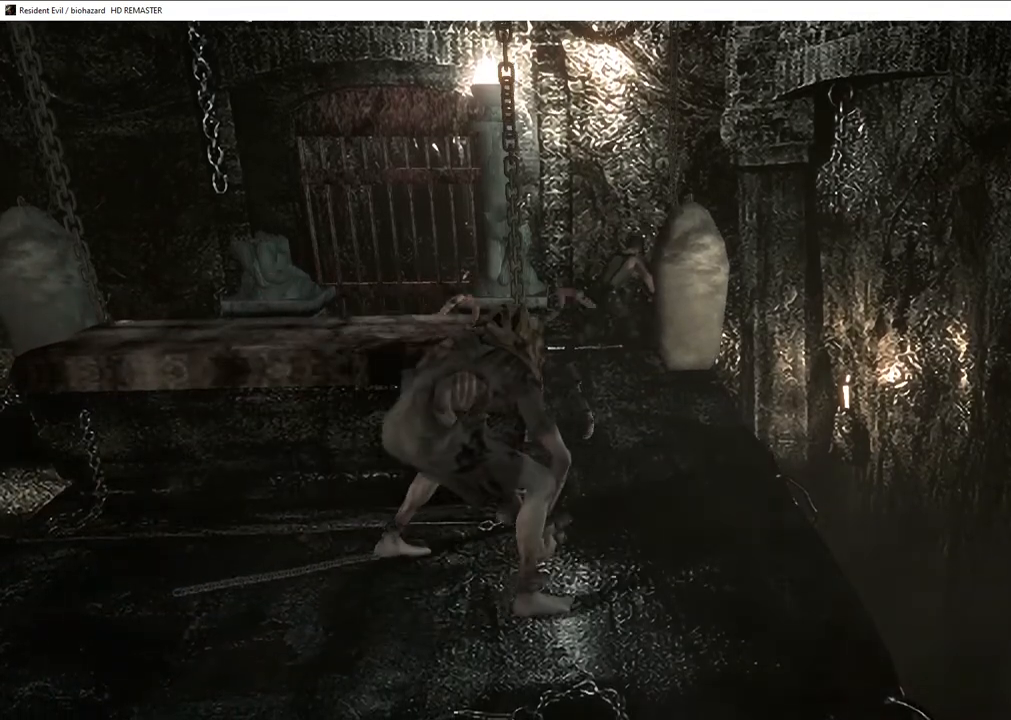
{"buttons": [], "left_stick": "right", "right_stick": "center", "events": []}
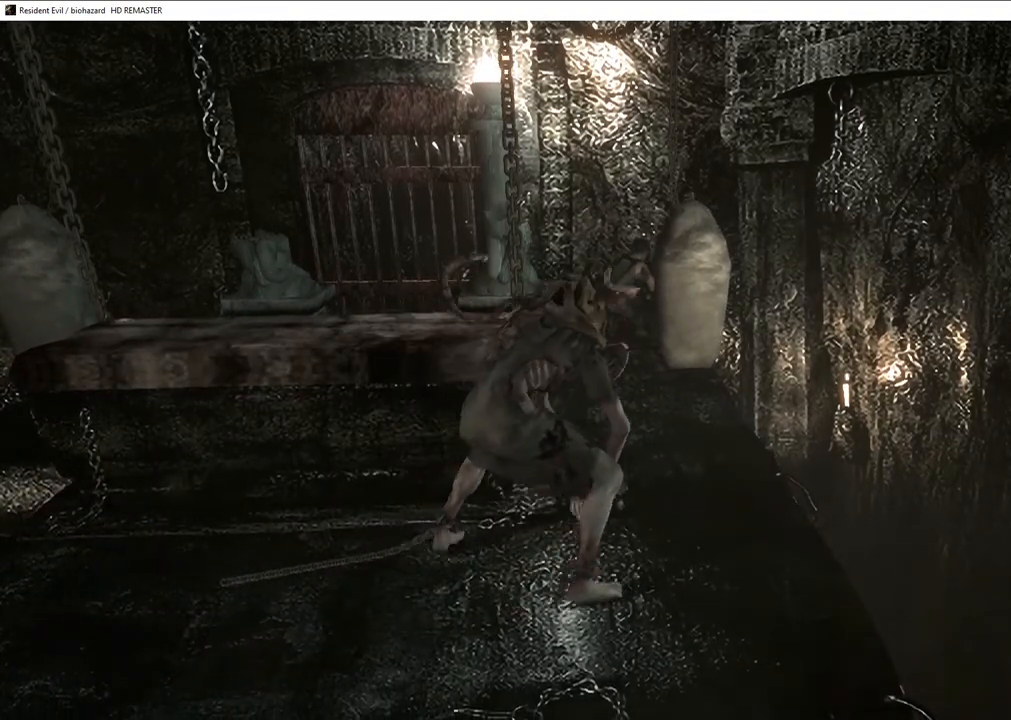
{"buttons": [], "left_stick": "right", "right_stick": "center", "events": []}
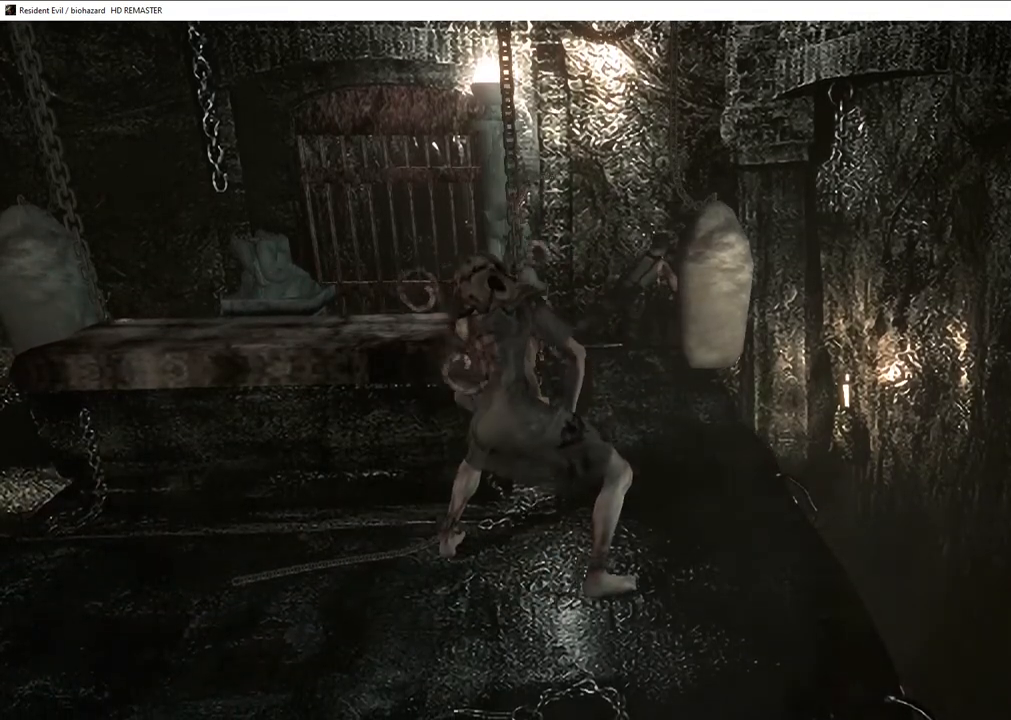
{"buttons": [], "left_stick": "right", "right_stick": "center", "events": []}
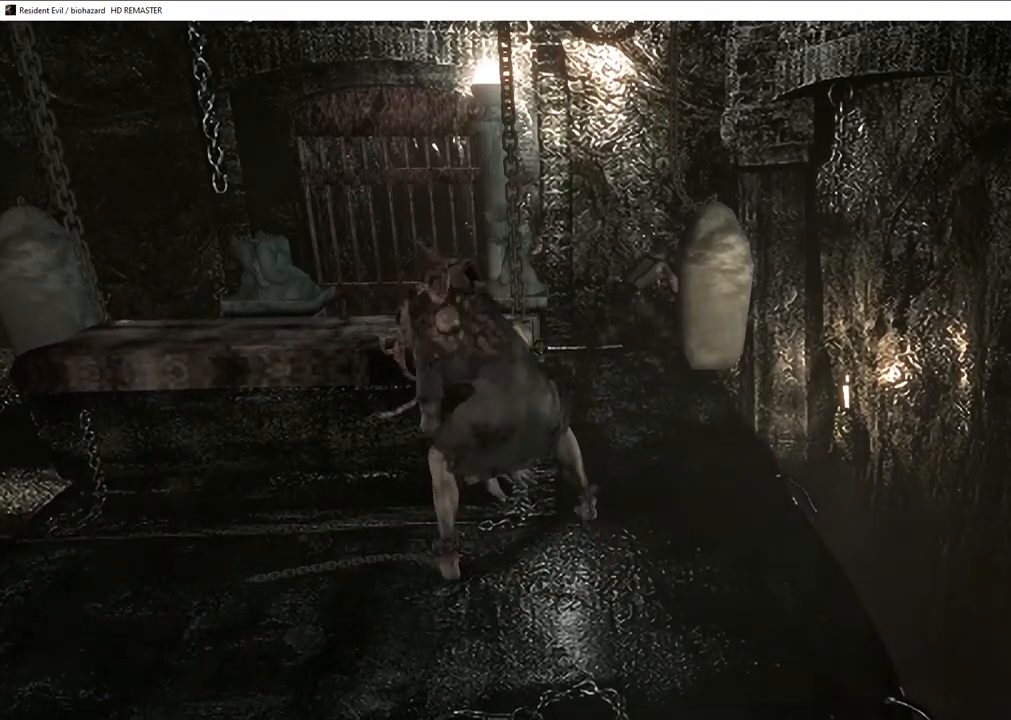
{"buttons": [], "left_stick": "right", "right_stick": "center", "events": []}
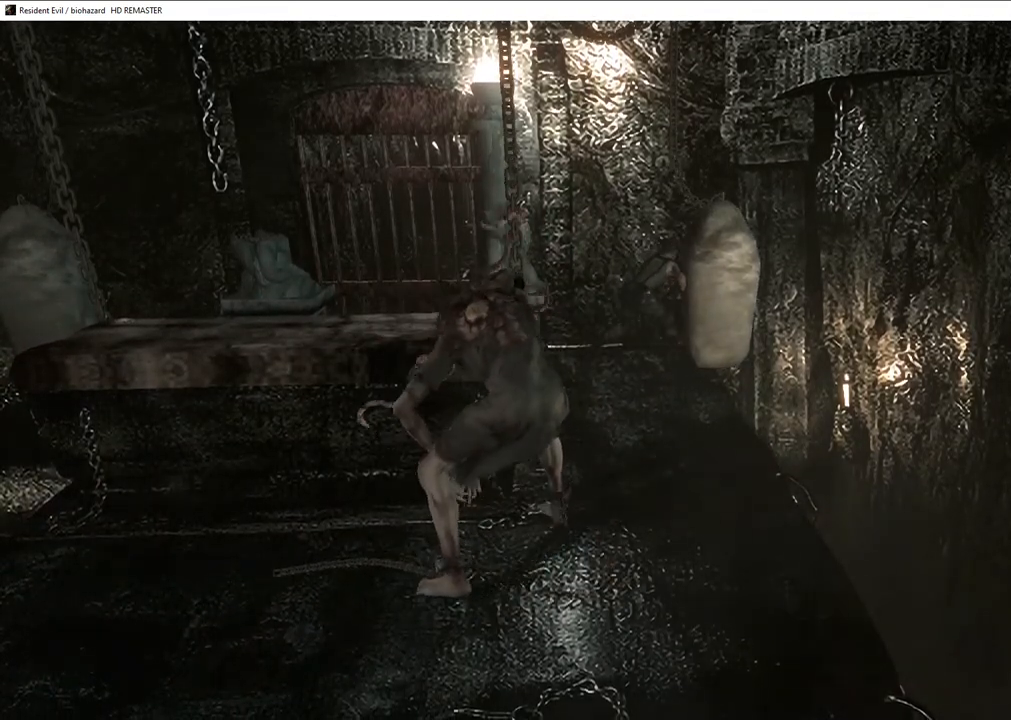
{"buttons": [], "left_stick": "center", "right_stick": "center", "events": [[467, "left_stick", "center"]]}
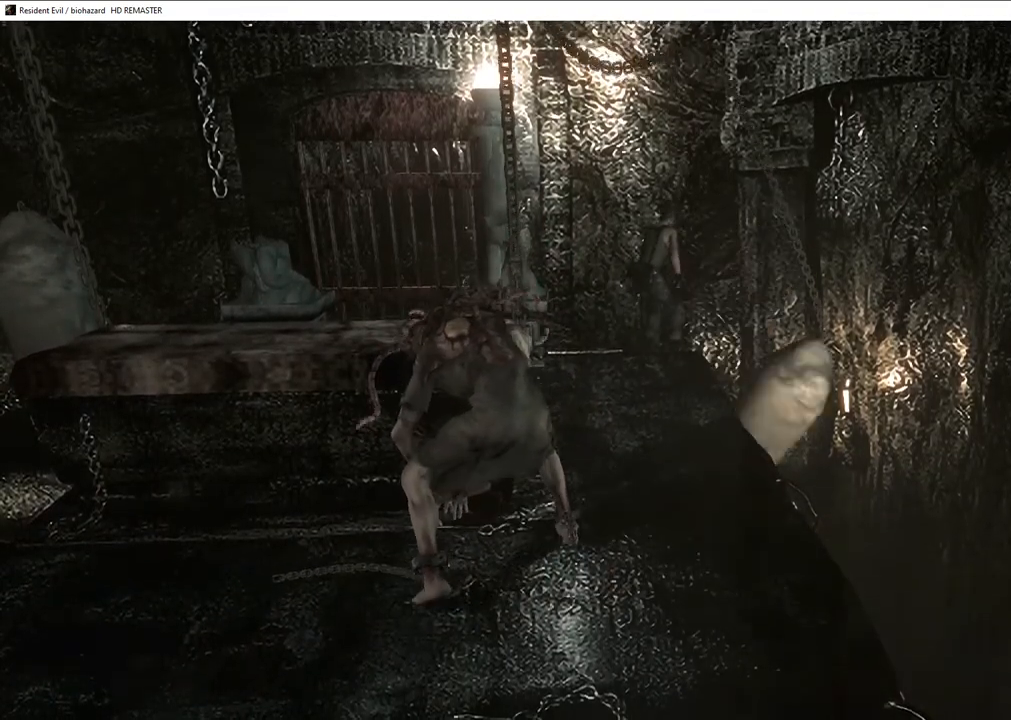
{"buttons": [], "left_stick": "down-left", "right_stick": "center", "events": [[250, "left_stick", "down-left"]]}
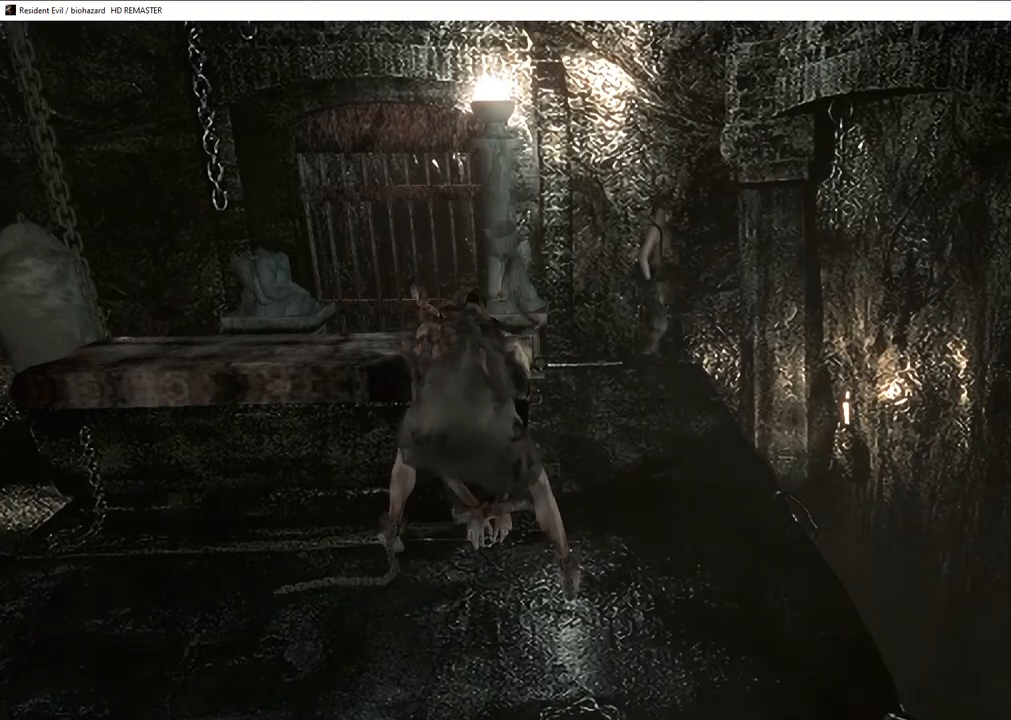
{"buttons": [], "left_stick": "left", "right_stick": "center", "events": [[333, "left_stick", "left"]]}
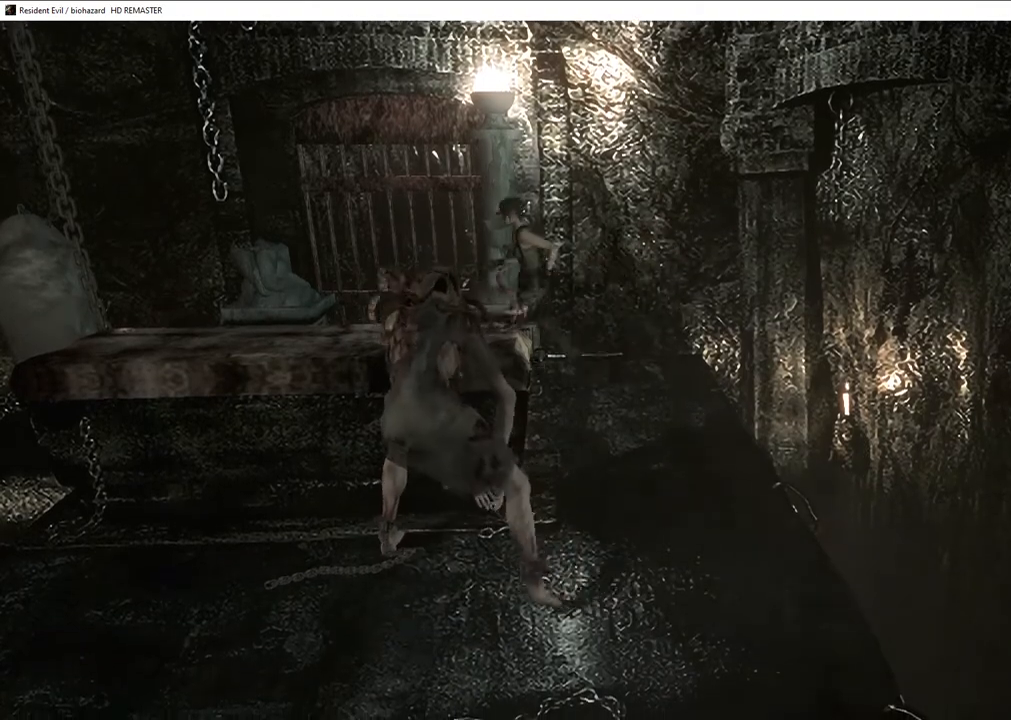
{"buttons": [], "left_stick": "left", "right_stick": "center", "events": []}
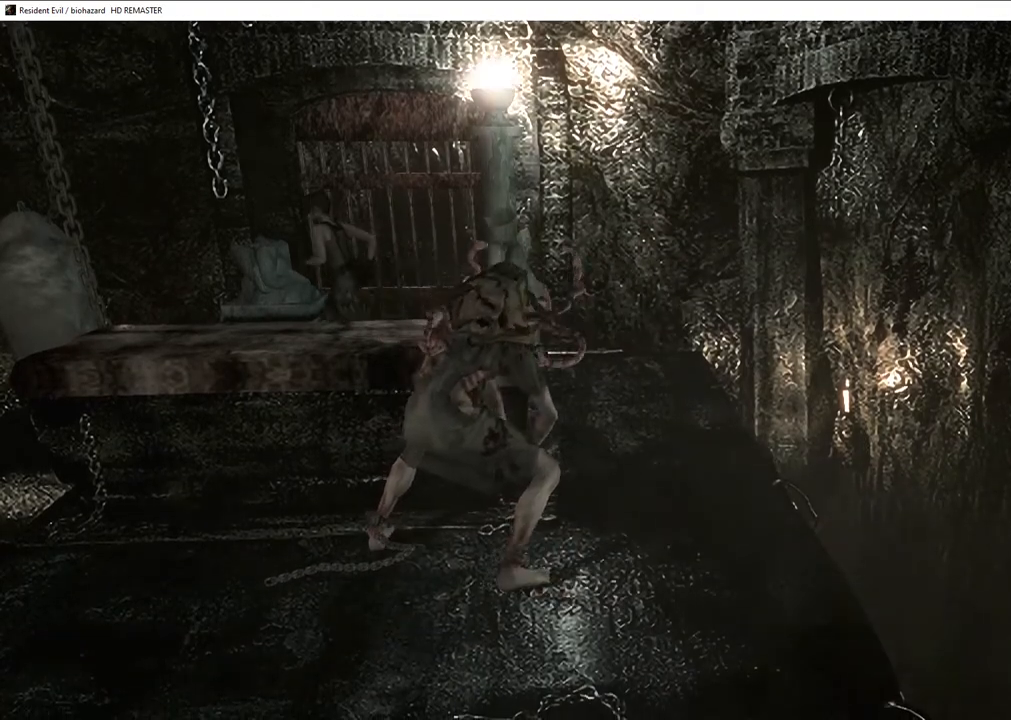
{"buttons": [], "left_stick": "left", "right_stick": "center", "events": []}
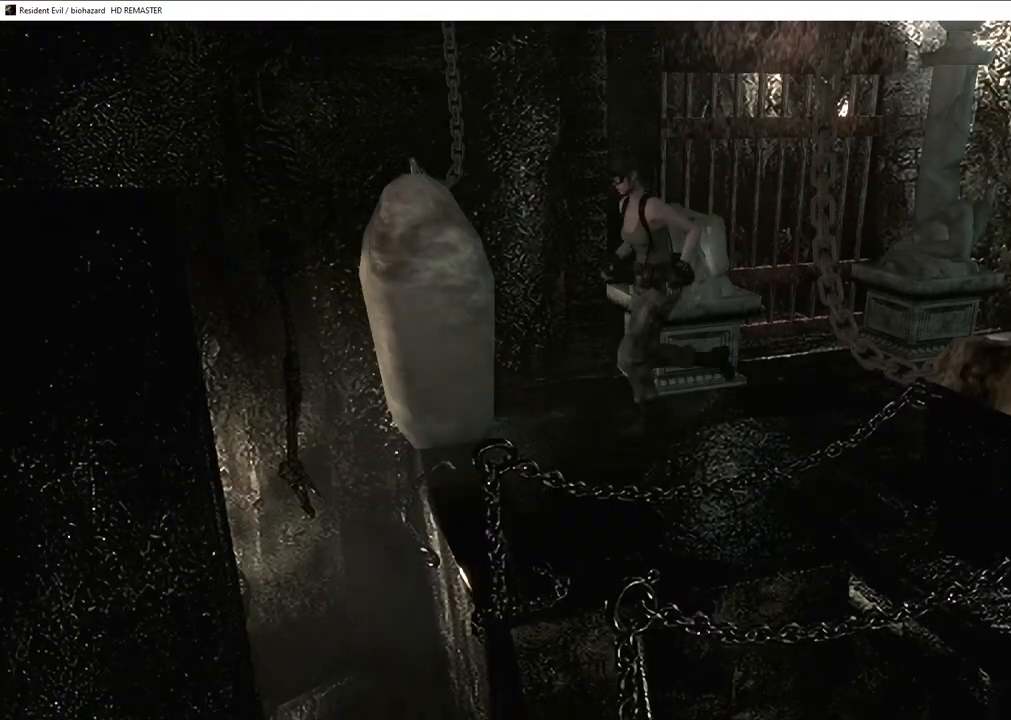
{"buttons": [], "left_stick": "left", "right_stick": "center", "events": [[83, "left_stick", "up-left"], [250, "left_stick", "left"]]}
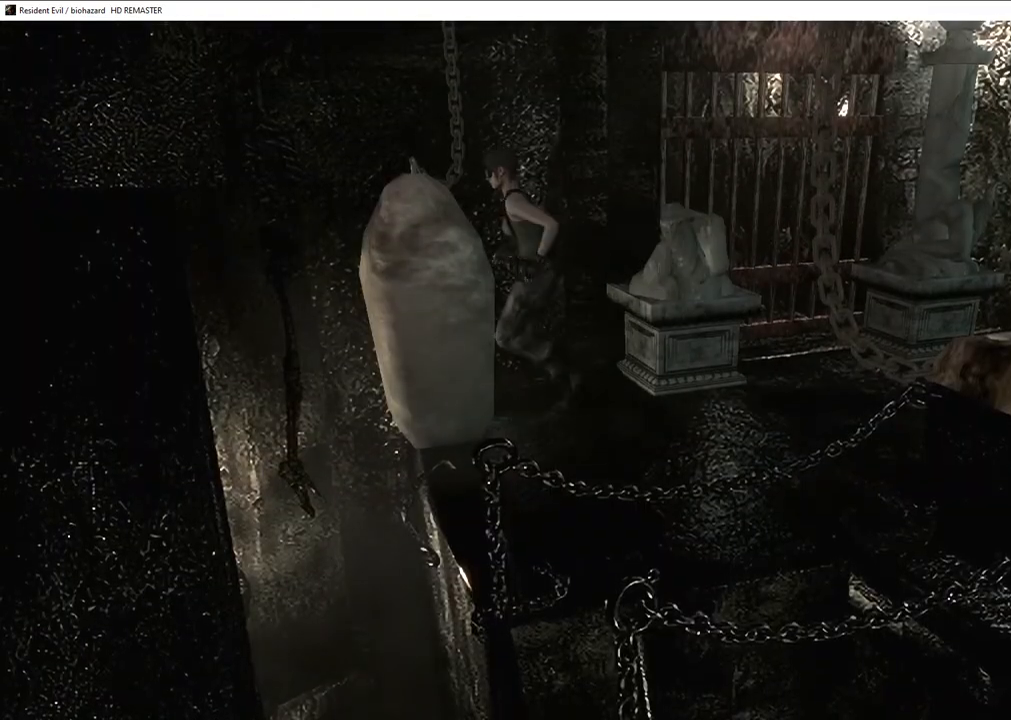
{"buttons": [], "left_stick": "left", "right_stick": "center", "events": []}
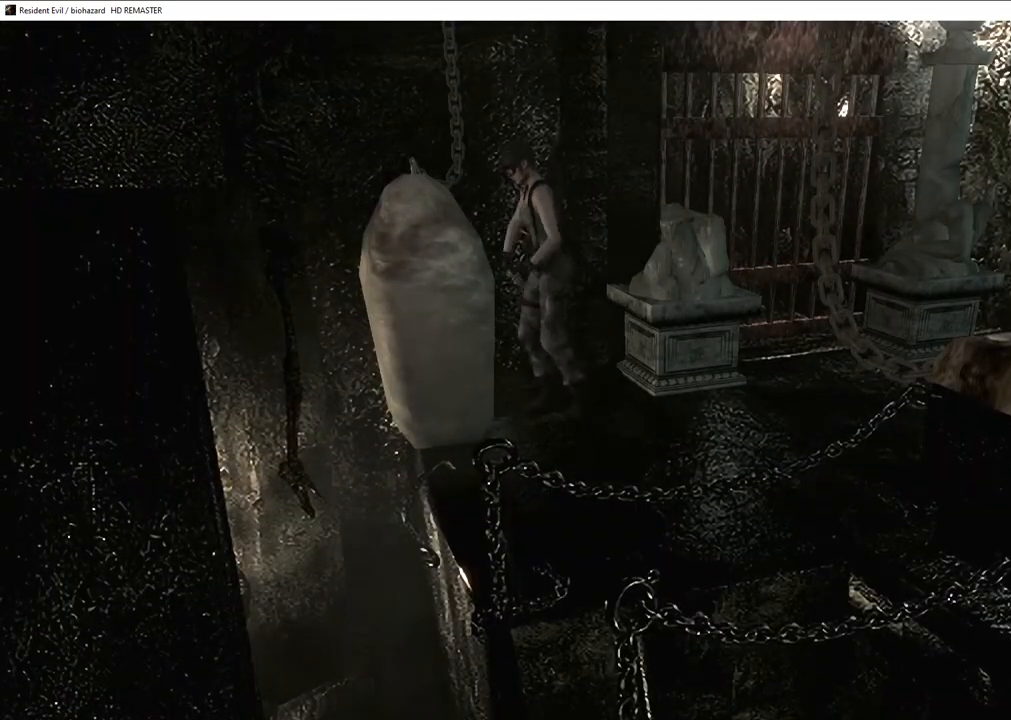
{"buttons": [], "left_stick": "left", "right_stick": "center", "events": []}
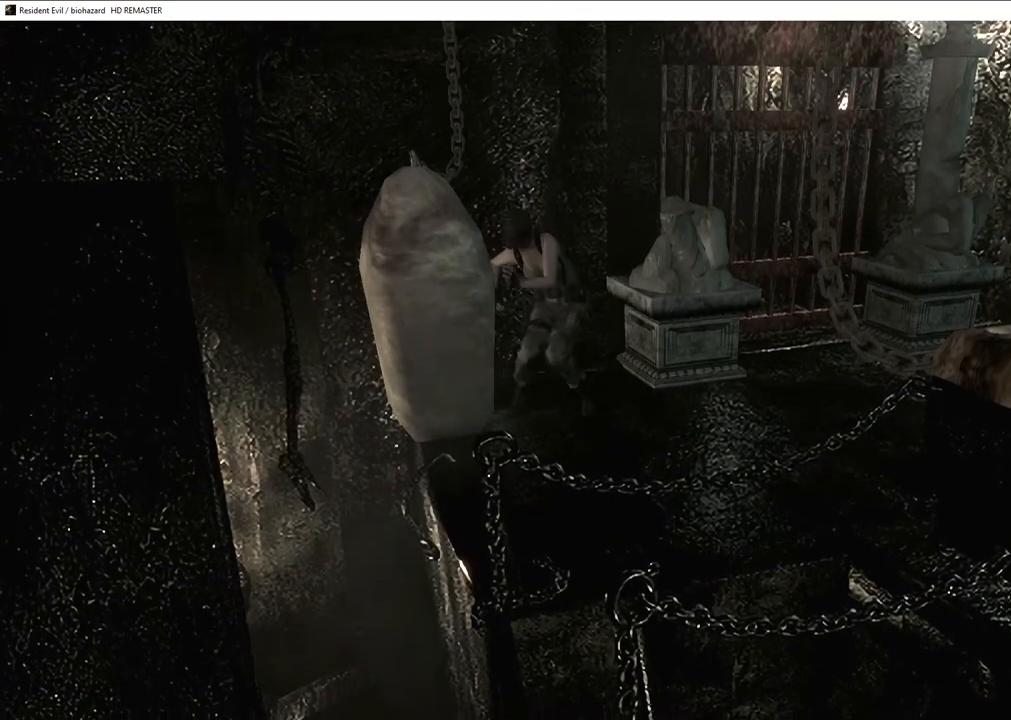
{"buttons": [], "left_stick": "left", "right_stick": "center", "events": []}
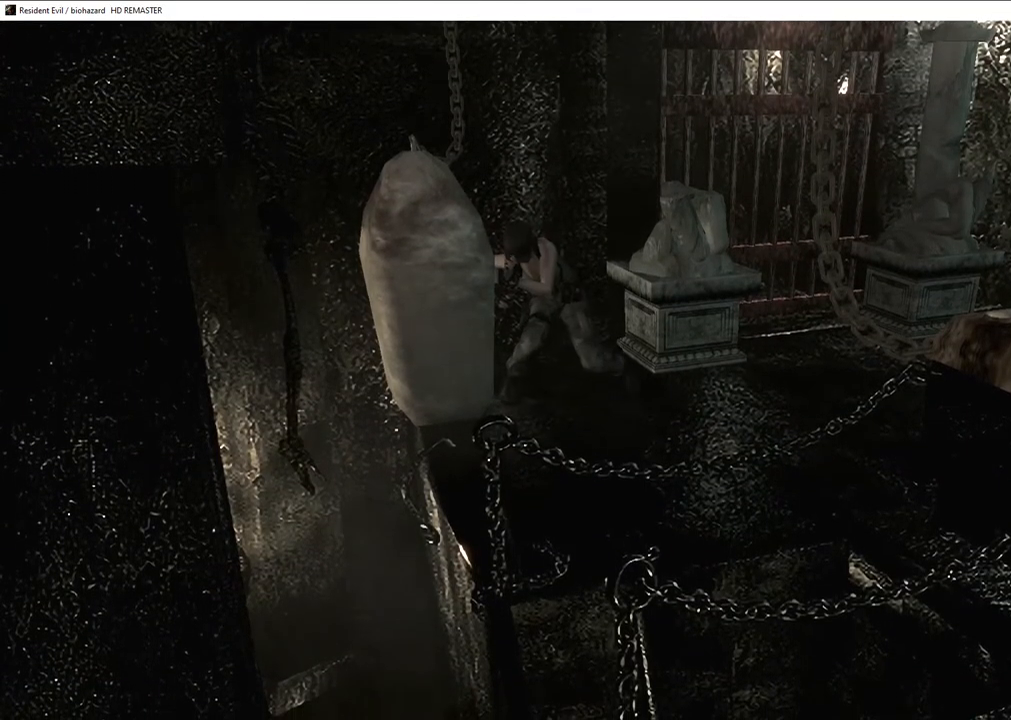
{"buttons": [], "left_stick": "left", "right_stick": "center", "events": []}
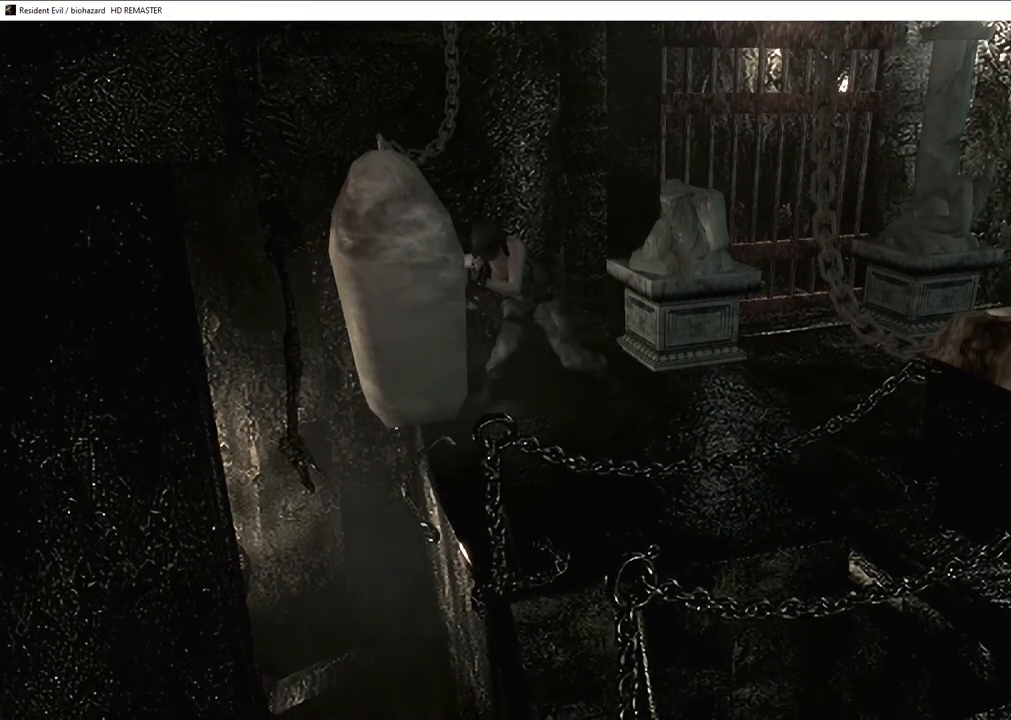
{"buttons": [], "left_stick": "center", "right_stick": "center", "events": [[367, "left_stick", "center"]]}
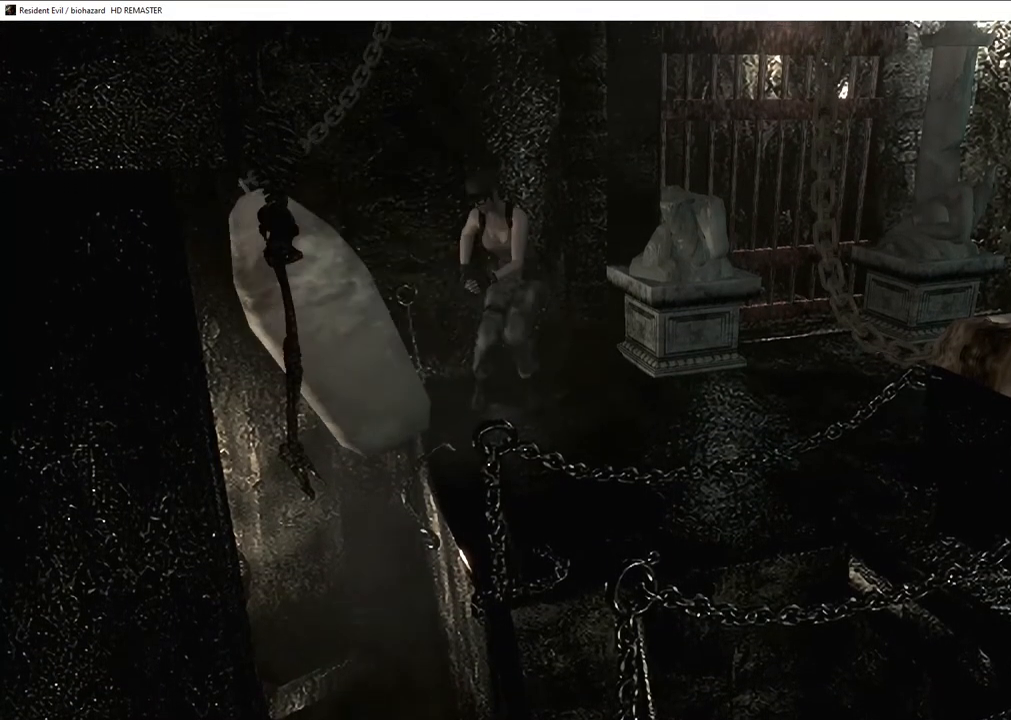
{"buttons": [], "left_stick": "center", "right_stick": "center", "events": [[17, "left_stick", "down-right"], [267, "left_stick", "center"]]}
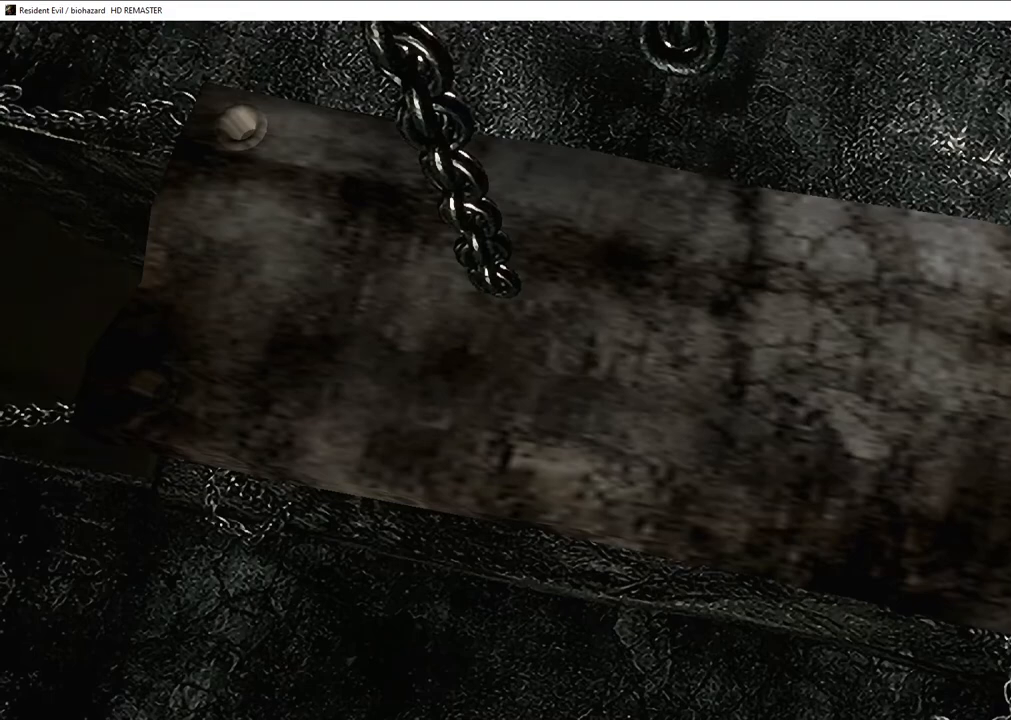
{"buttons": ["R1"], "left_stick": "center", "right_stick": "center", "events": [[283, "R1", "down"], [367, "R1", "up"], [417, "L1", "down"], [450, "L1", "up"], [483, "R1", "down"]]}
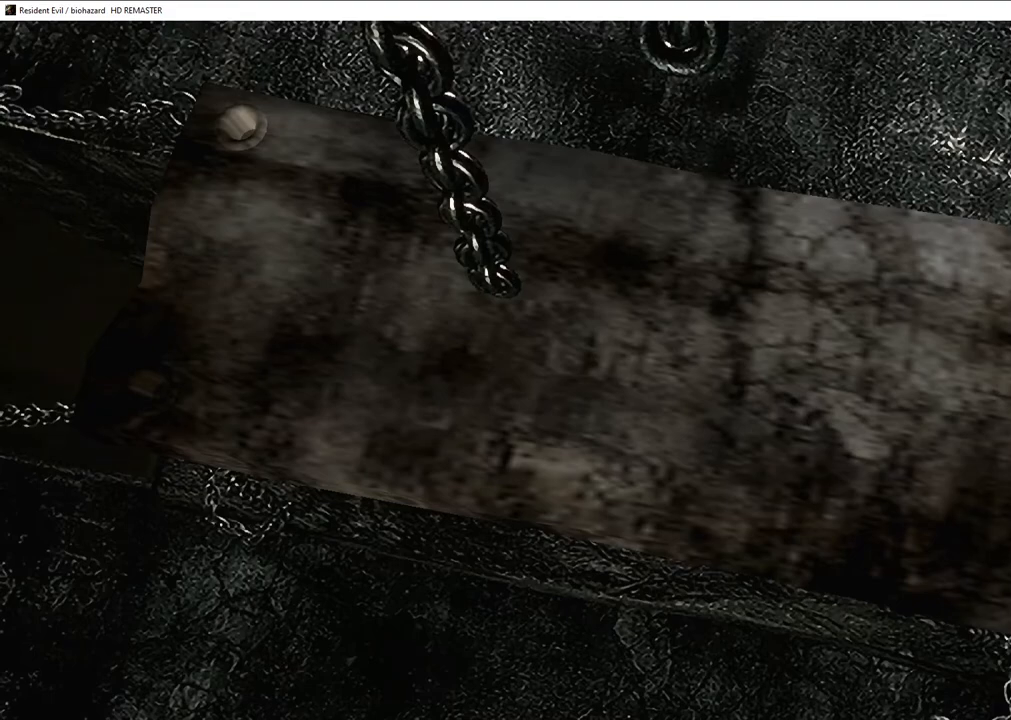
{"buttons": [], "left_stick": "center", "right_stick": "center", "events": [[67, "R1", "up"], [100, "L1", "down"], [167, "L1", "up"], [167, "R1", "down"], [267, "R1", "up"], [317, "L2", "down"], [367, "R2", "down"], [417, "L2", "up"], [467, "R2", "up"]]}